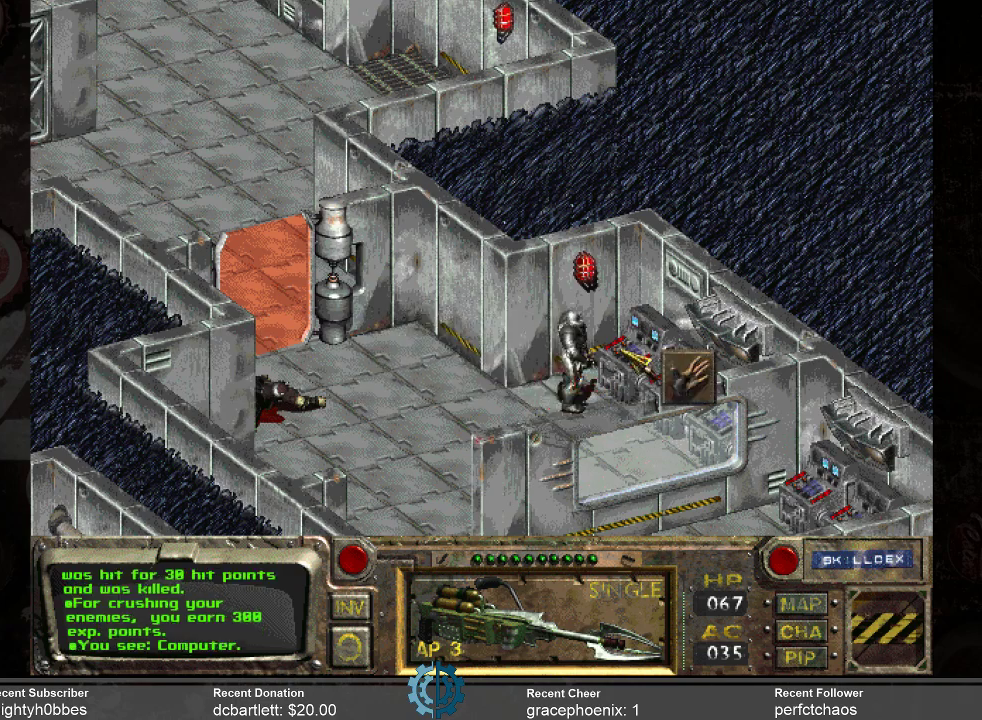
Gameplay with keyboard and mouse; each line is a JSON object with the keys and mouse buttons held at the frame after it. "events" lists presses ("down") and releases ("up") of ".", "/", "0", "1", "2", "3", "4", "5", "6", "7", "8", "9", "a", "alt_l", "alt_r", "b", "backslash", "backspace", "c", "caps_lock", "comma", "ctrl_l", "ctrl_r", "d", "e", "equals", "f", "g", "h", "i", "j", "k", "l", "lbracket", "m", "minus", "n", "o", "p", "q", "quote", "r", "rbracket", "return", "s", "semicolon", "shift_l", "shift_r", "space", "super", "t", "tab", "tilde", "u", "v", "w", "x", "y", "z", "mouse_left" and "mouse_right" between this image and that frame as [ms after this image, input, new state], when the widget could be followed in between. "mouse_left", "mouse_right" = the "left", "right" buttons of the "mouse" list. No other keys are recorded. Mouse movement is not recorded.
{"keys": [], "mouse": [], "events": []}
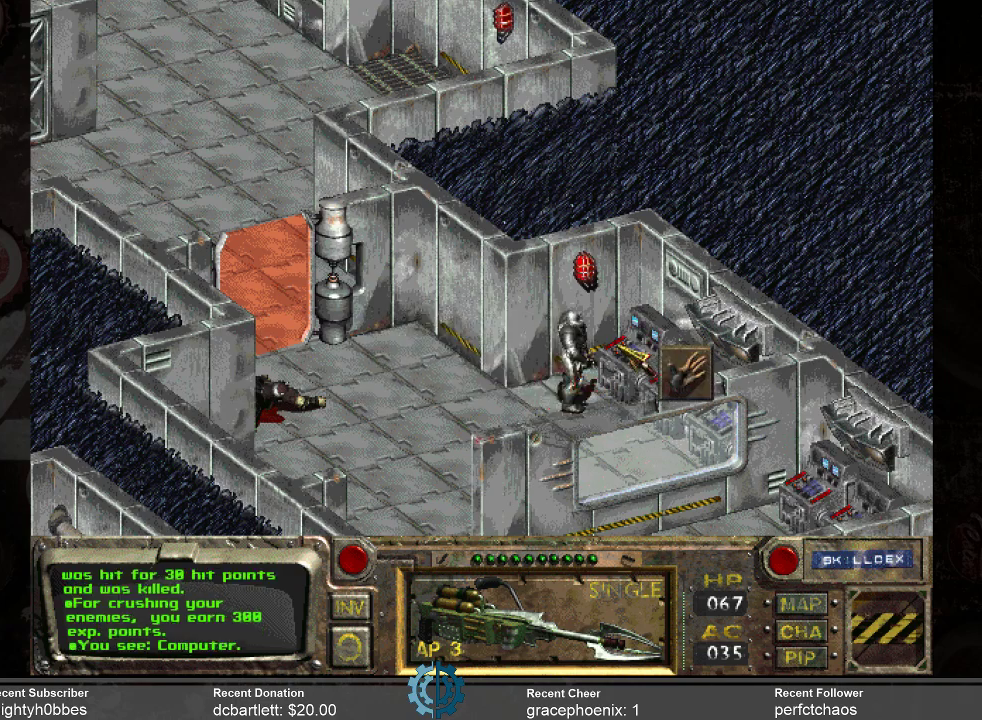
{"keys": [], "mouse": [], "events": [[333, "i", "down"], [433, "i", "up"]]}
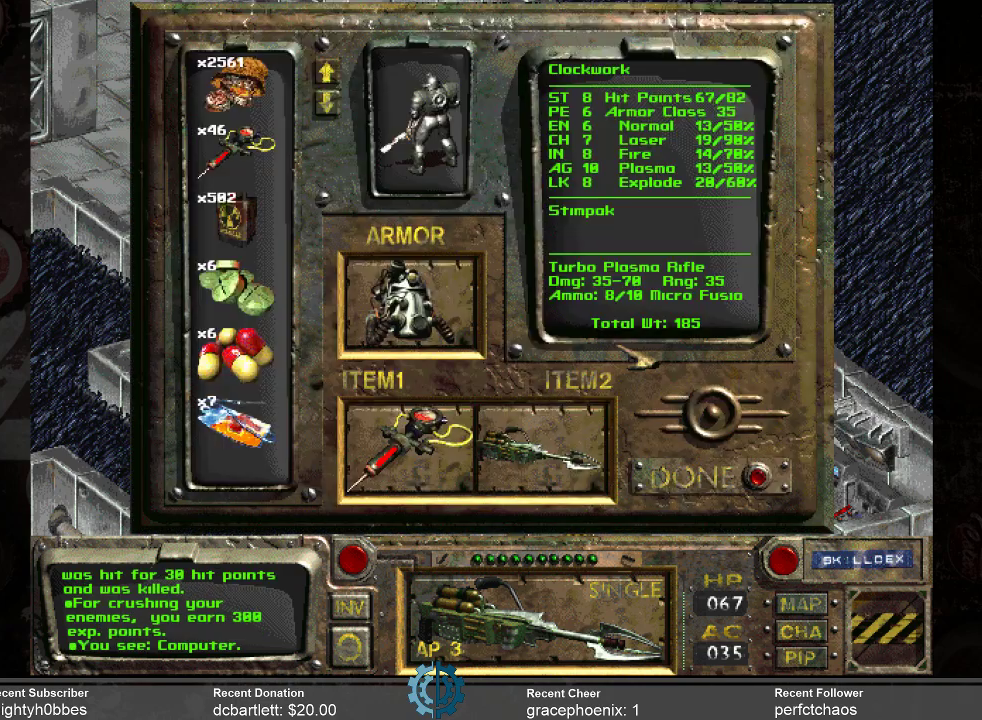
{"keys": [], "mouse": [], "events": []}
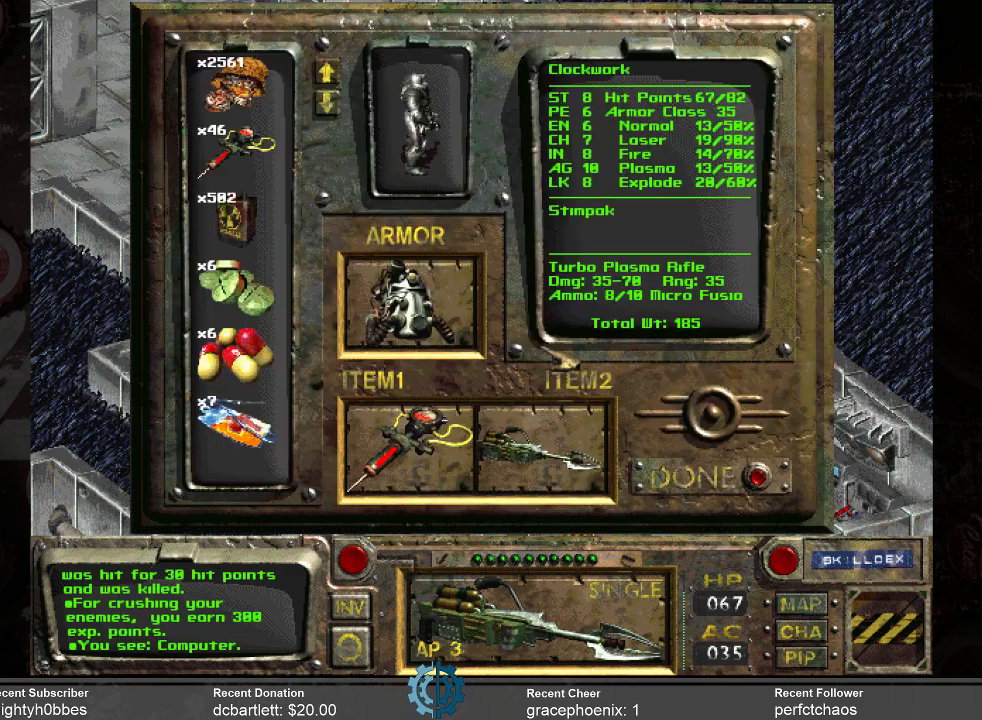
{"keys": [], "mouse": [], "events": []}
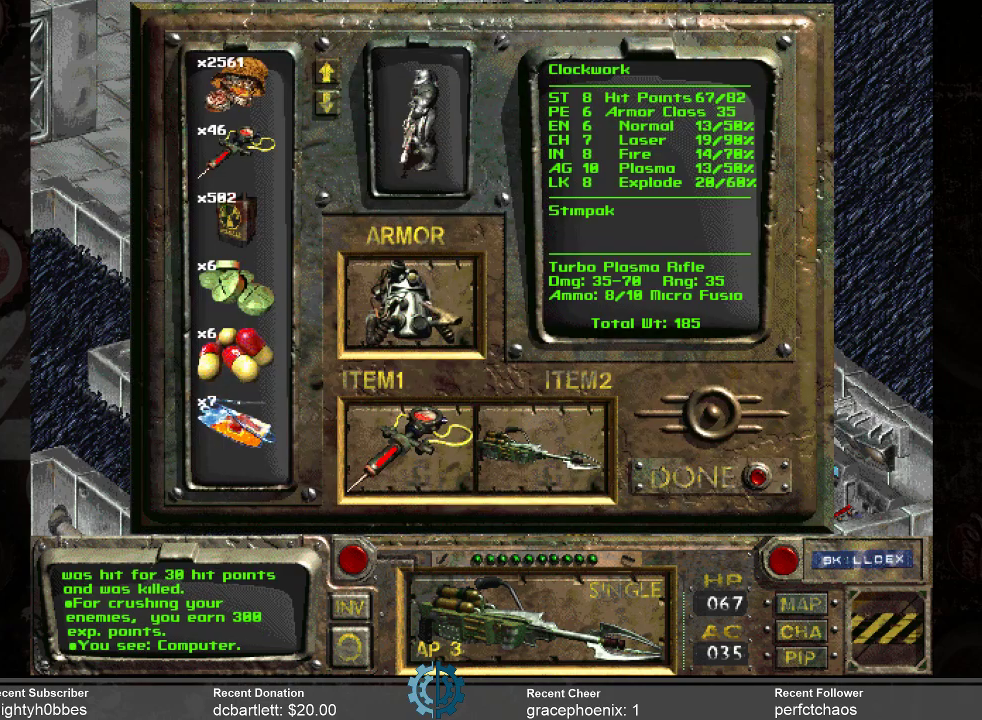
{"keys": [], "mouse": [], "events": []}
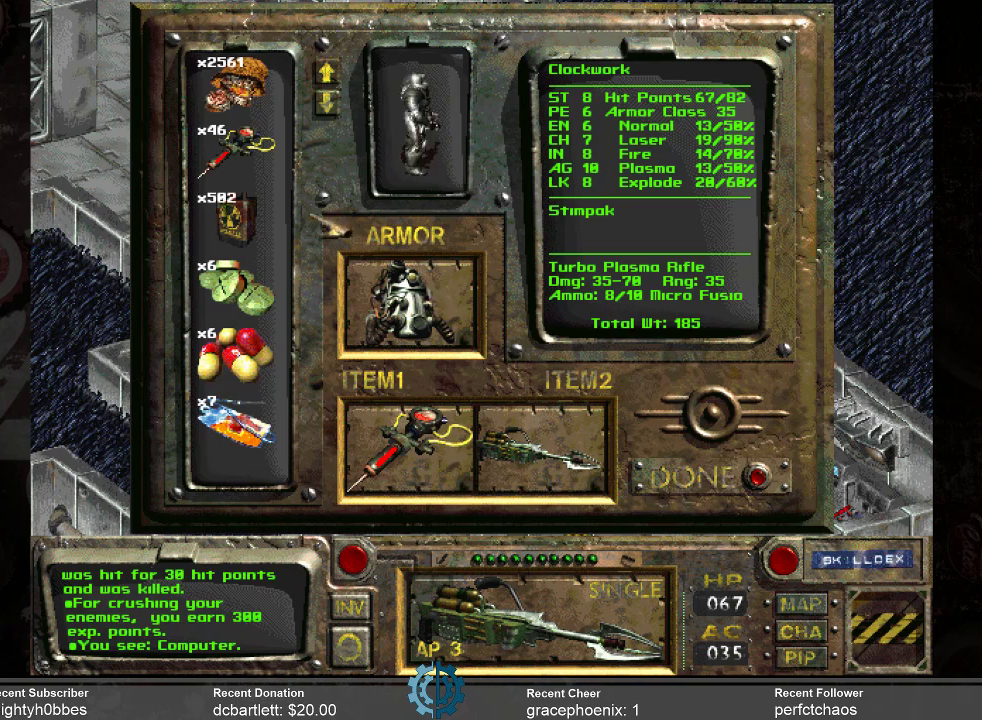
{"keys": [], "mouse": [], "events": []}
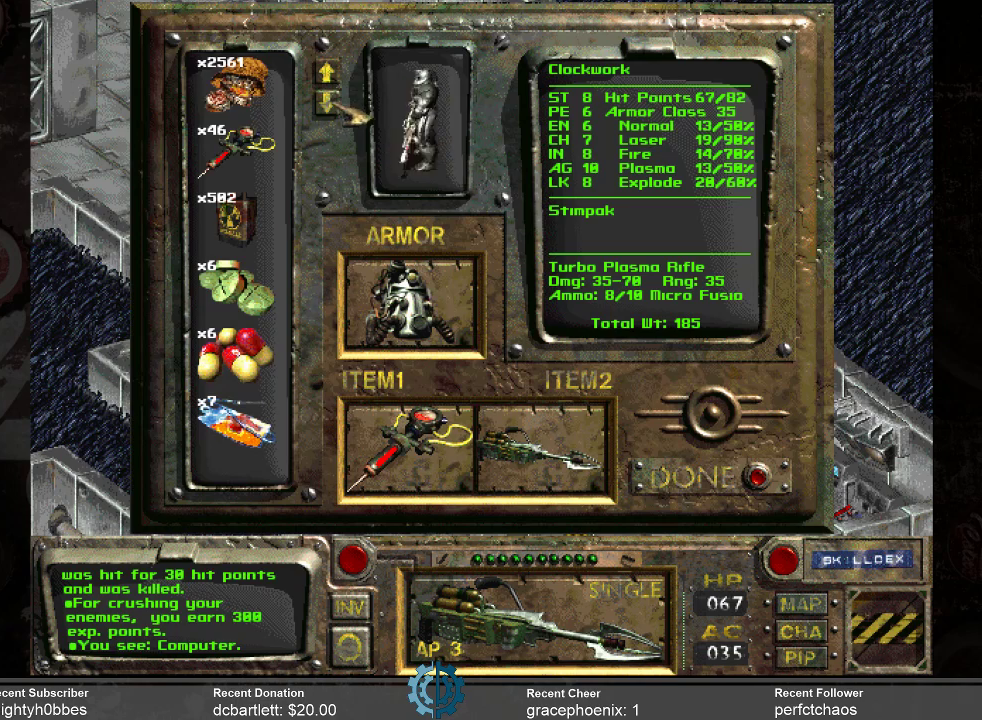
{"keys": [], "mouse": [], "events": [[33, "mouse_left", "down"], [133, "mouse_left", "up"], [233, "mouse_left", "down"], [333, "mouse_left", "up"], [400, "mouse_left", "down"], [466, "mouse_left", "up"]]}
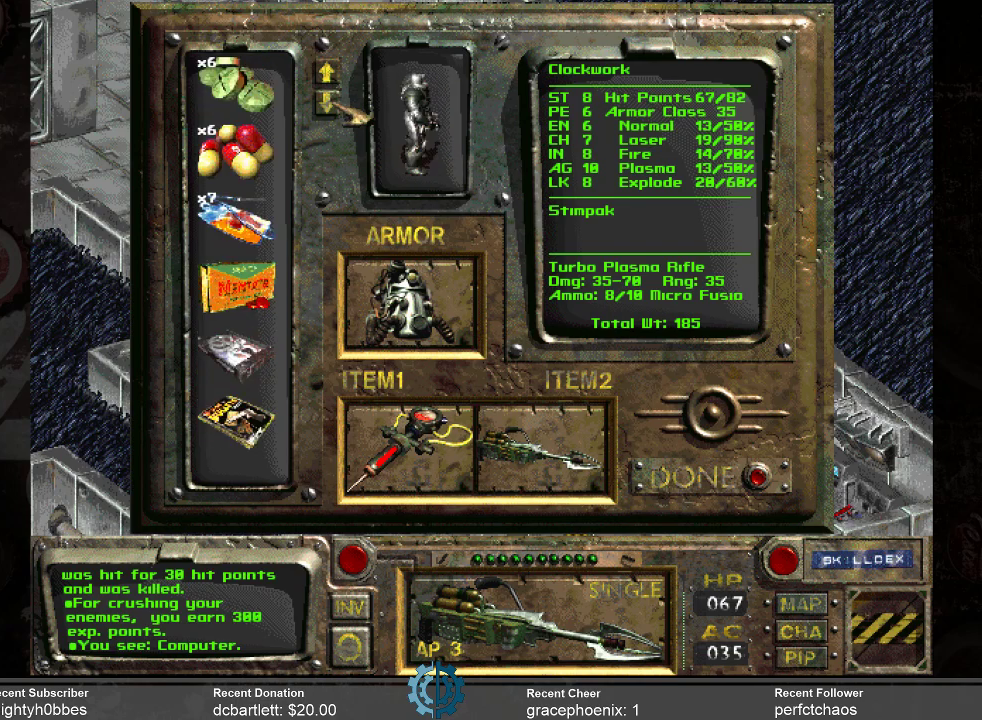
{"keys": [], "mouse": [], "events": []}
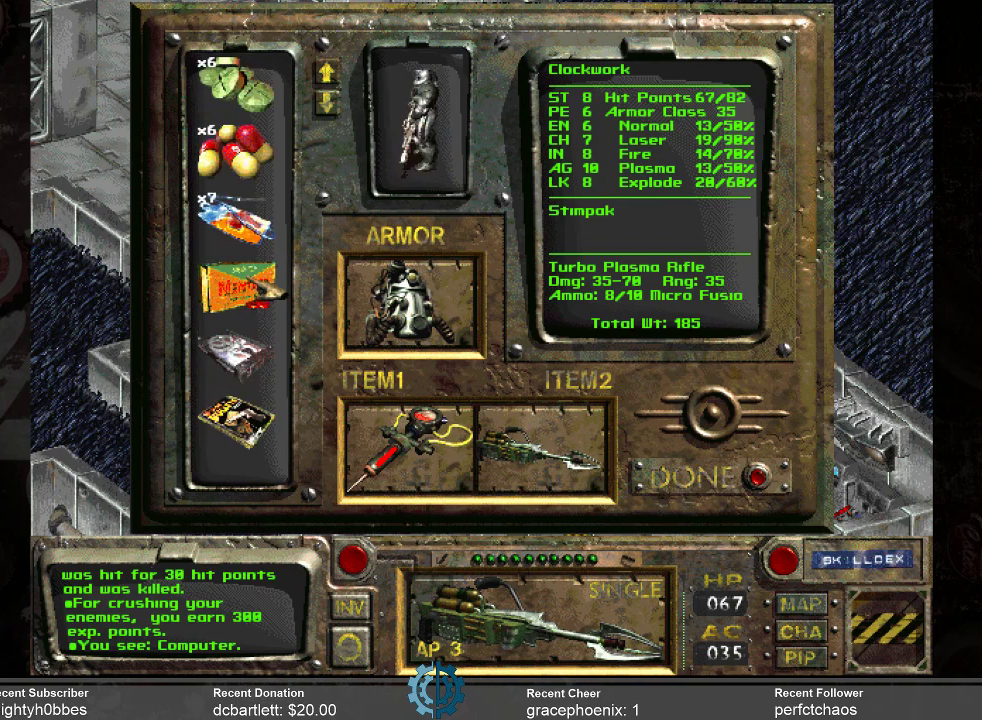
{"keys": [], "mouse": ["right"], "events": [[500, "mouse_right", "down"]]}
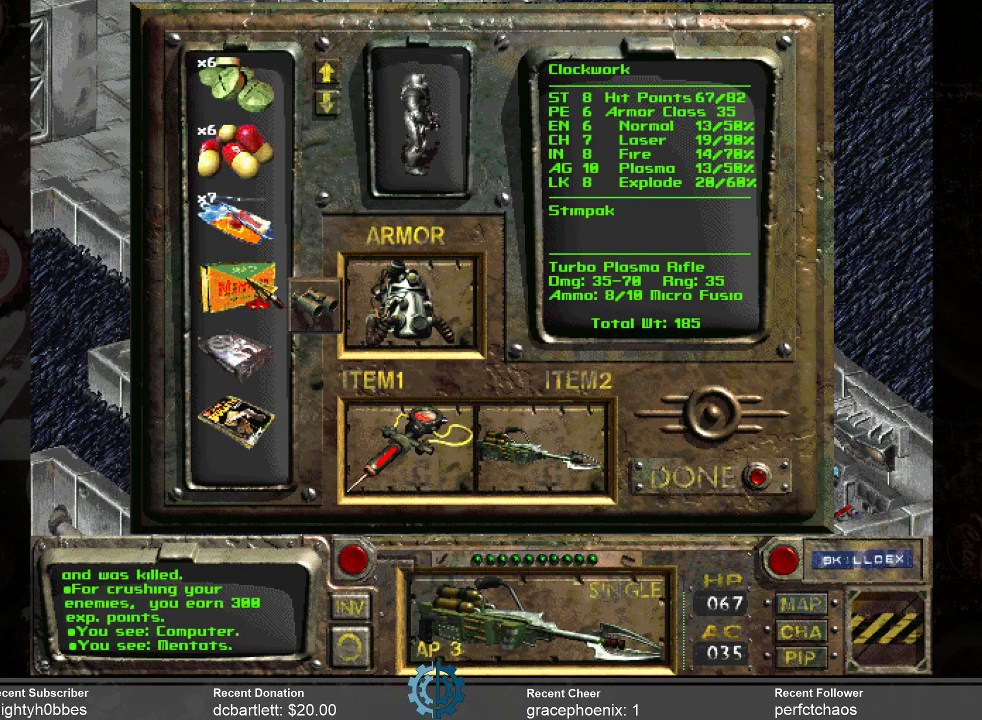
{"keys": [], "mouse": ["right"], "events": []}
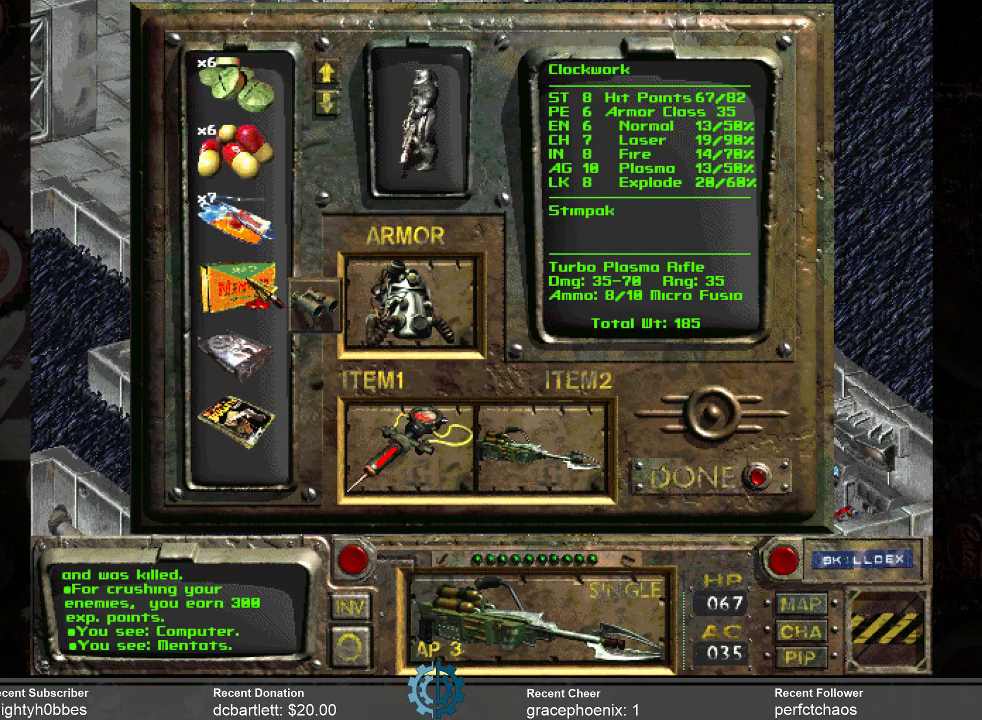
{"keys": [], "mouse": [], "events": [[100, "mouse_right", "up"]]}
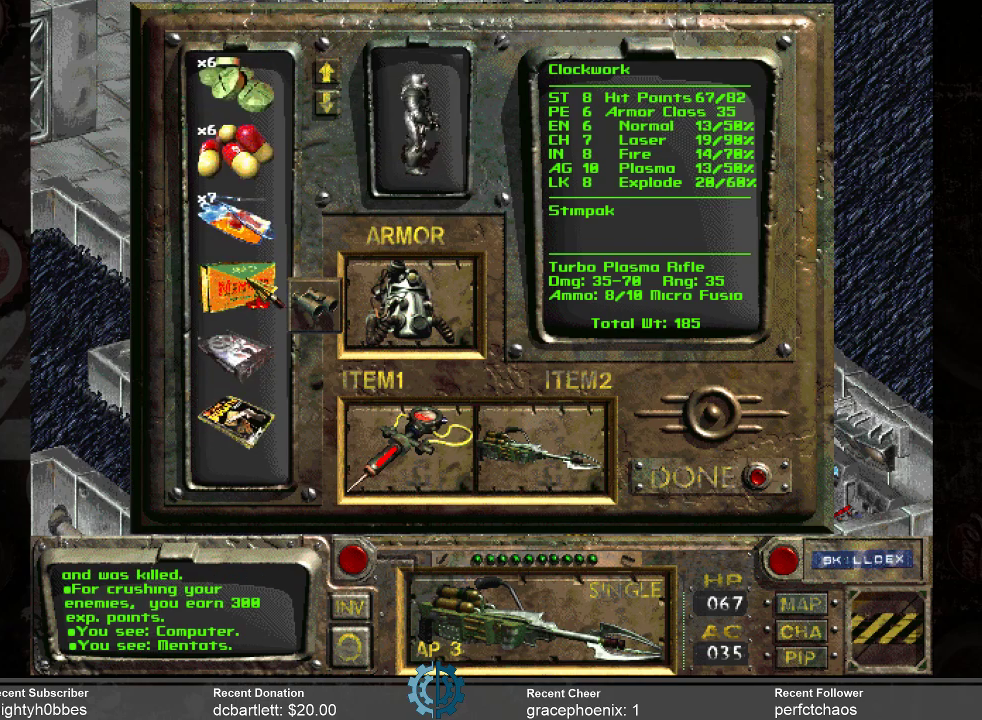
{"keys": [], "mouse": ["left"], "events": [[166, "mouse_left", "down"]]}
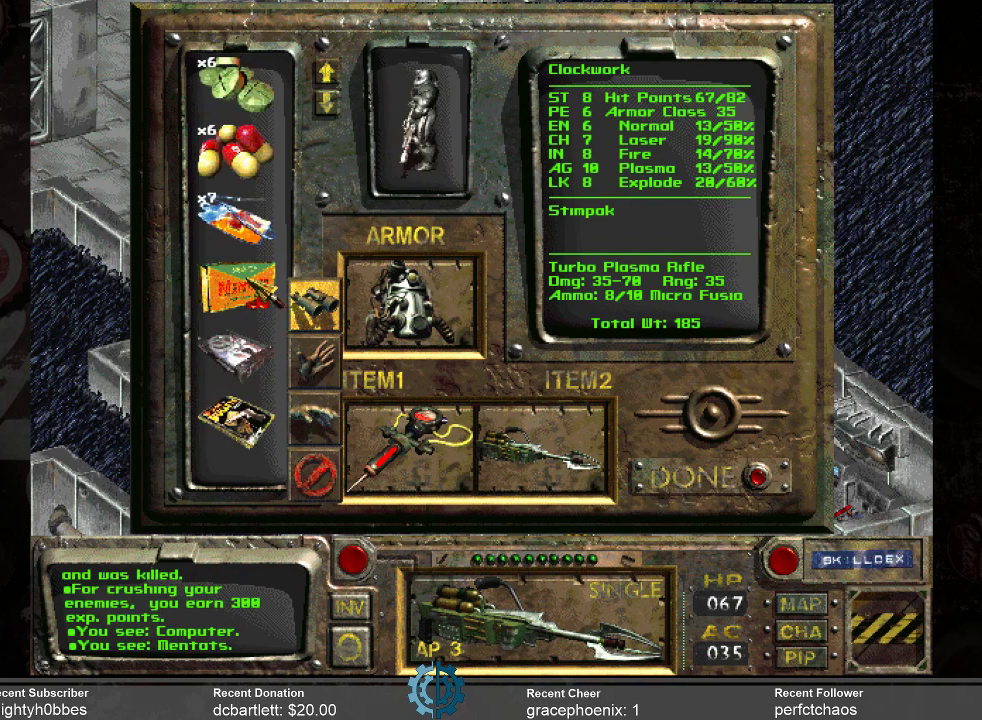
{"keys": [], "mouse": ["left"], "events": []}
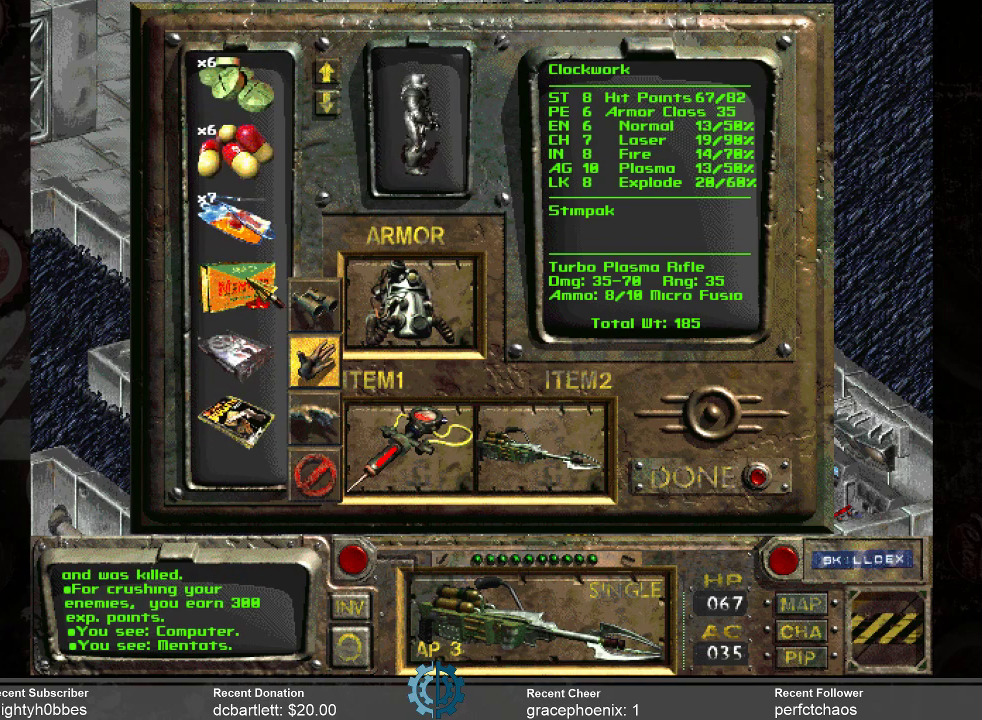
{"keys": [], "mouse": [], "events": [[433, "mouse_left", "up"]]}
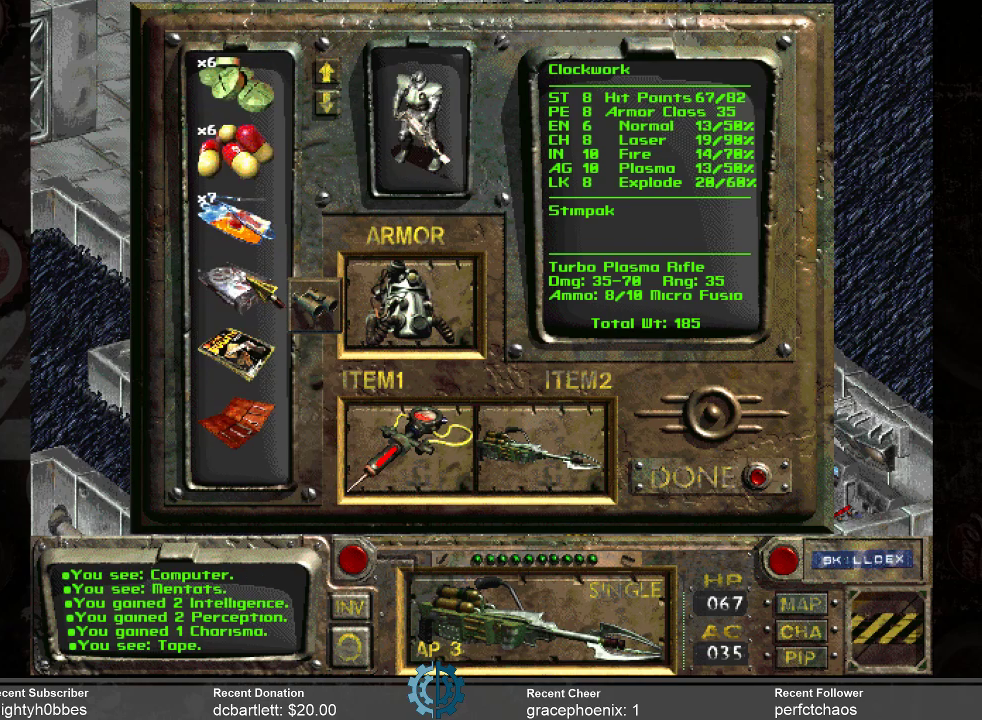
{"keys": [], "mouse": [], "events": []}
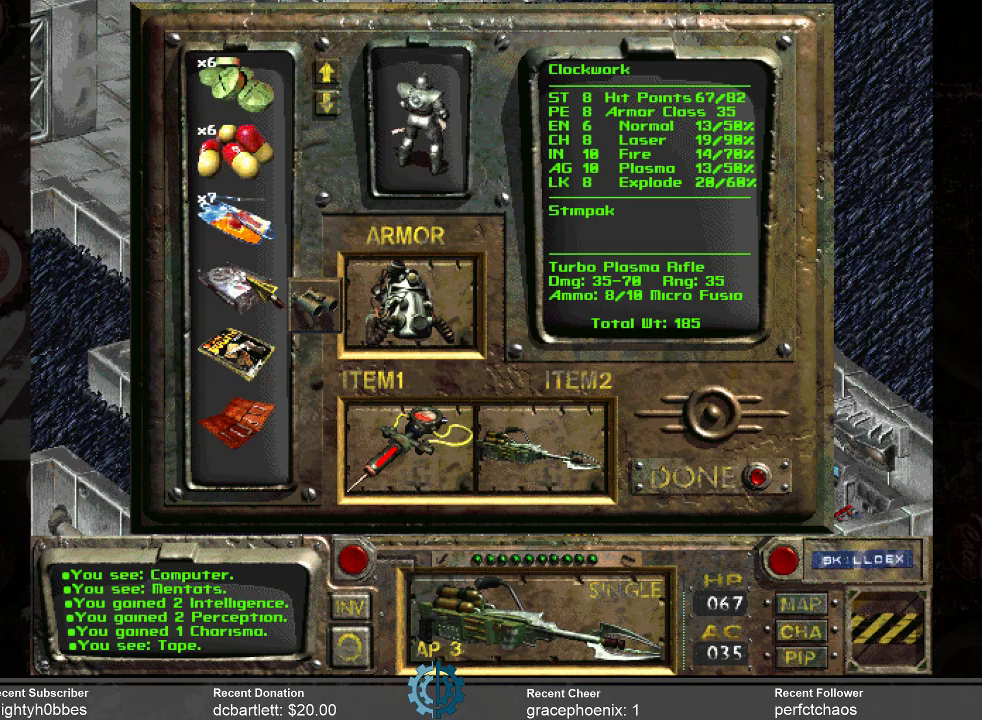
{"keys": [], "mouse": [], "events": []}
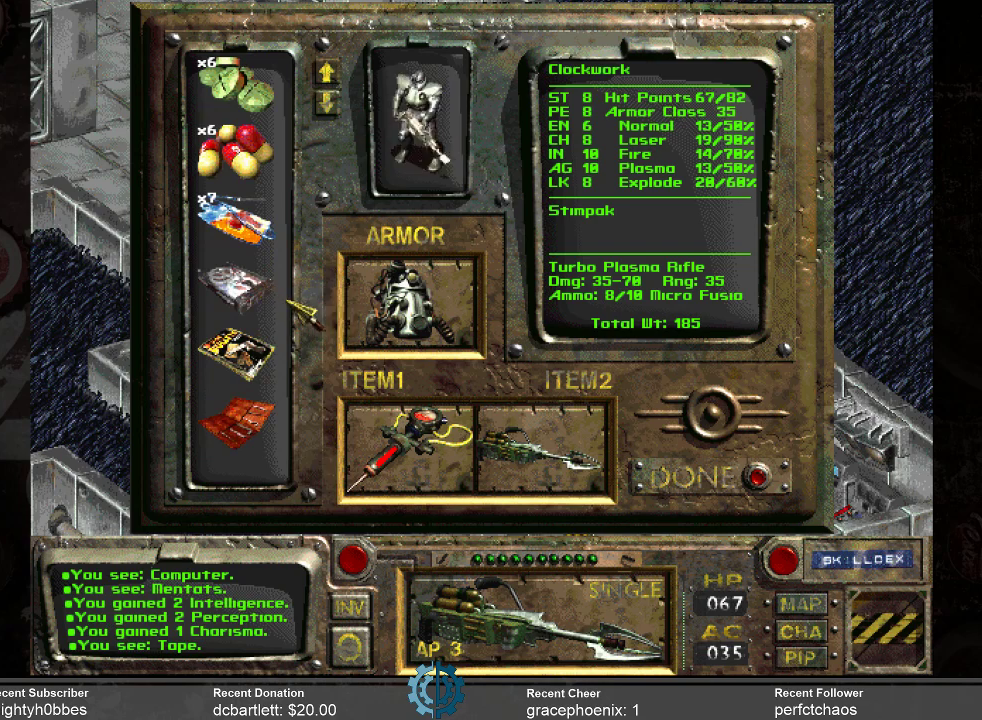
{"keys": [], "mouse": [], "events": []}
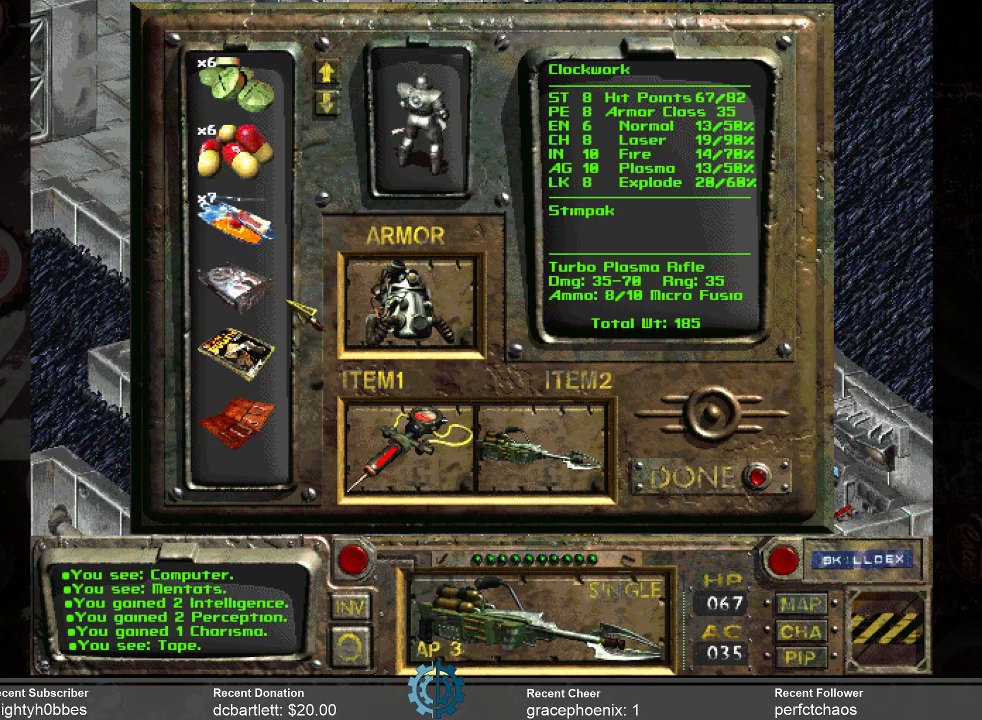
{"keys": [], "mouse": [], "events": []}
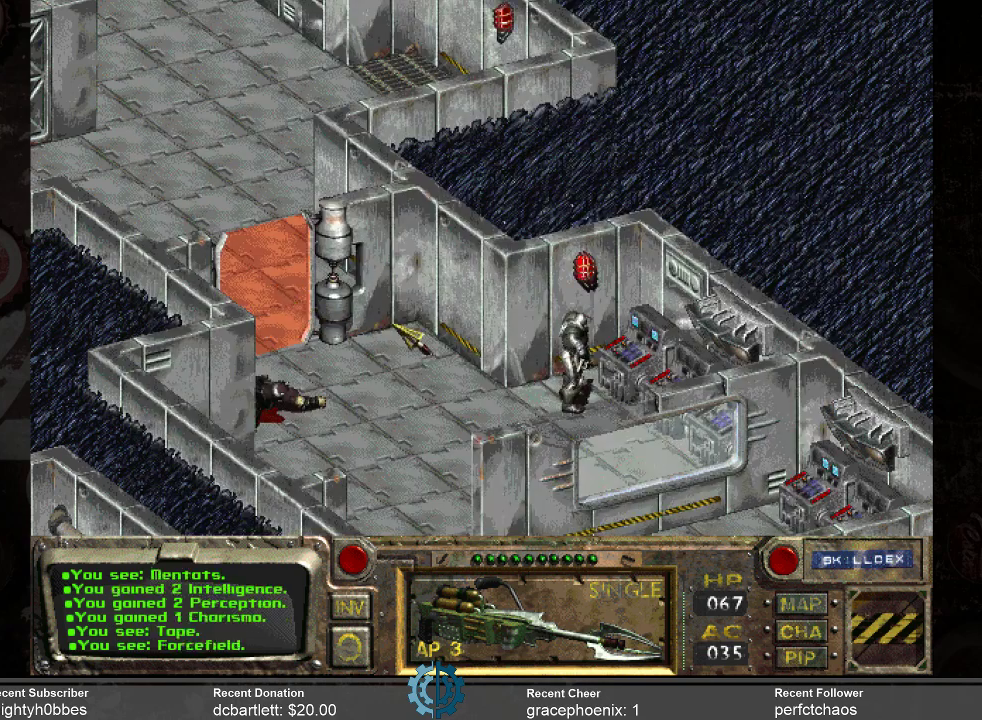
{"keys": [], "mouse": [], "events": []}
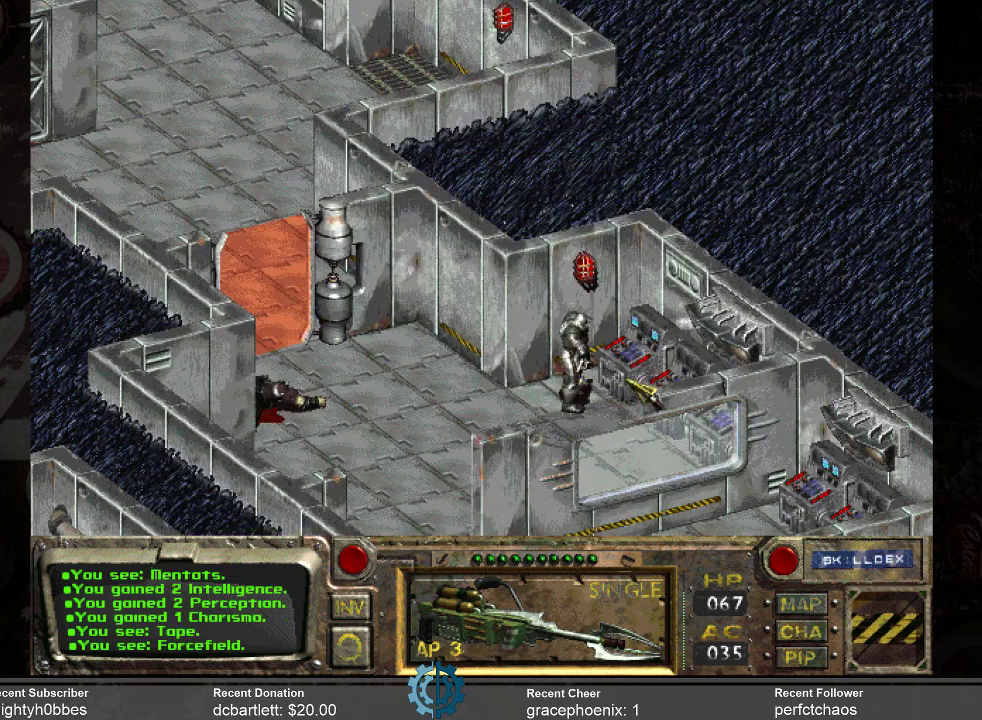
{"keys": [], "mouse": [], "events": [[300, "mouse_right", "down"], [366, "mouse_right", "up"]]}
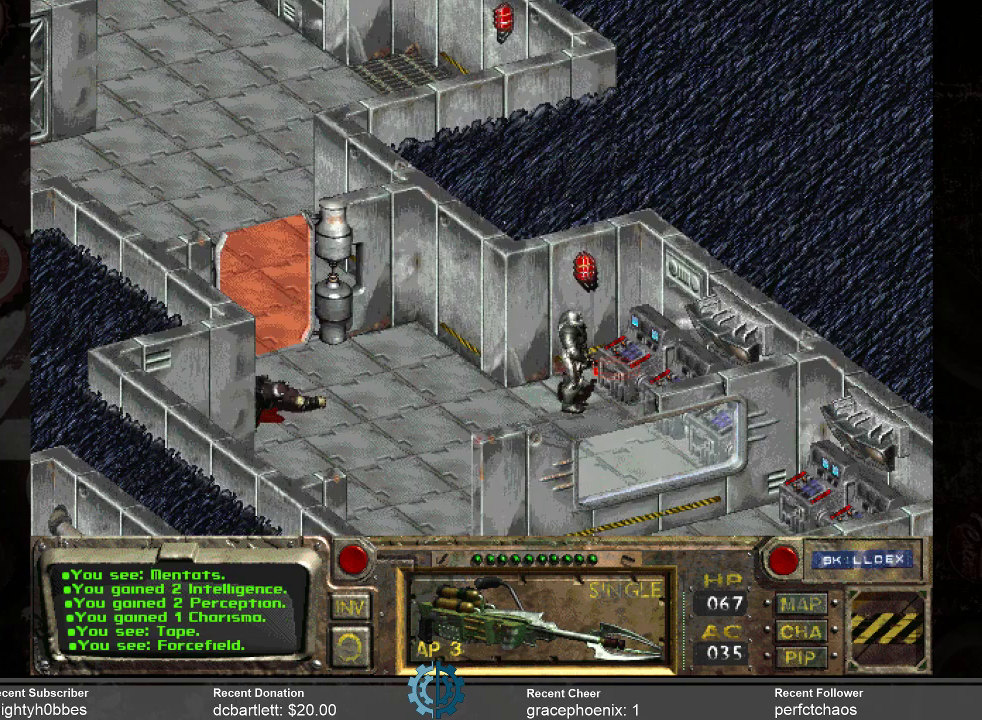
{"keys": [], "mouse": [], "events": [[366, "mouse_right", "down"], [433, "mouse_right", "up"]]}
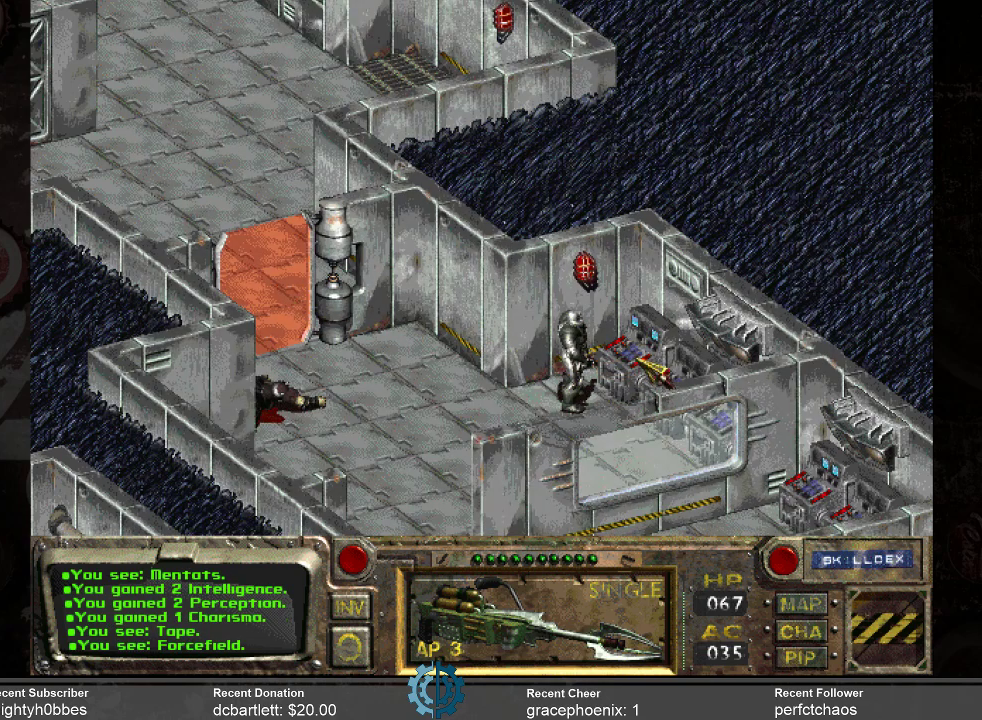
{"keys": [], "mouse": [], "events": []}
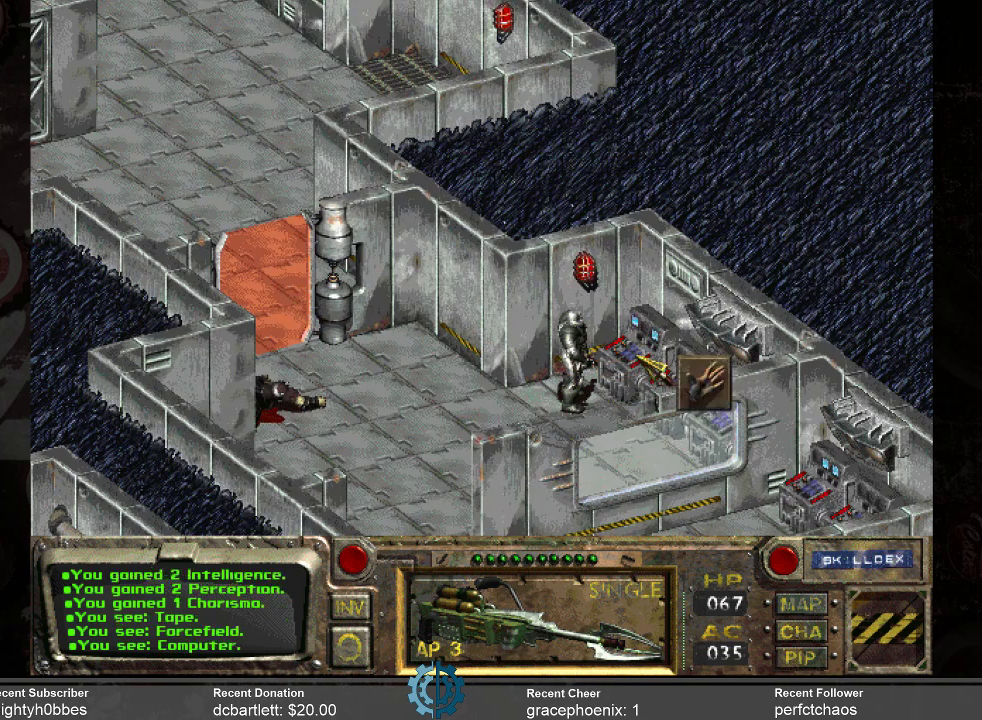
{"keys": [], "mouse": [], "events": [[133, "mouse_left", "down"], [200, "mouse_left", "up"]]}
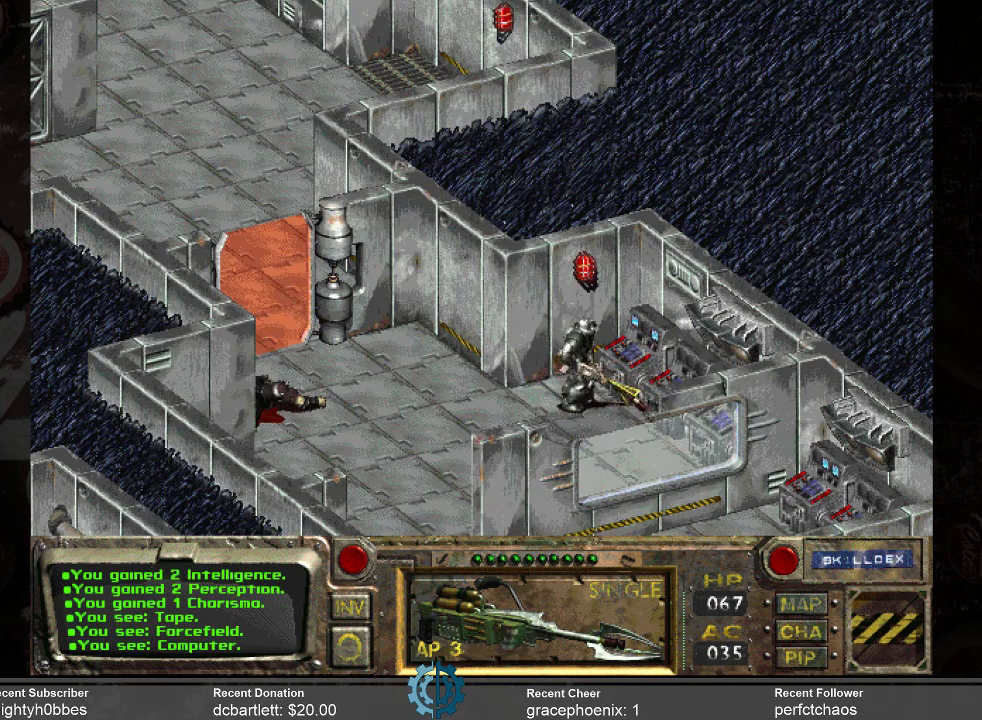
{"keys": [], "mouse": [], "events": []}
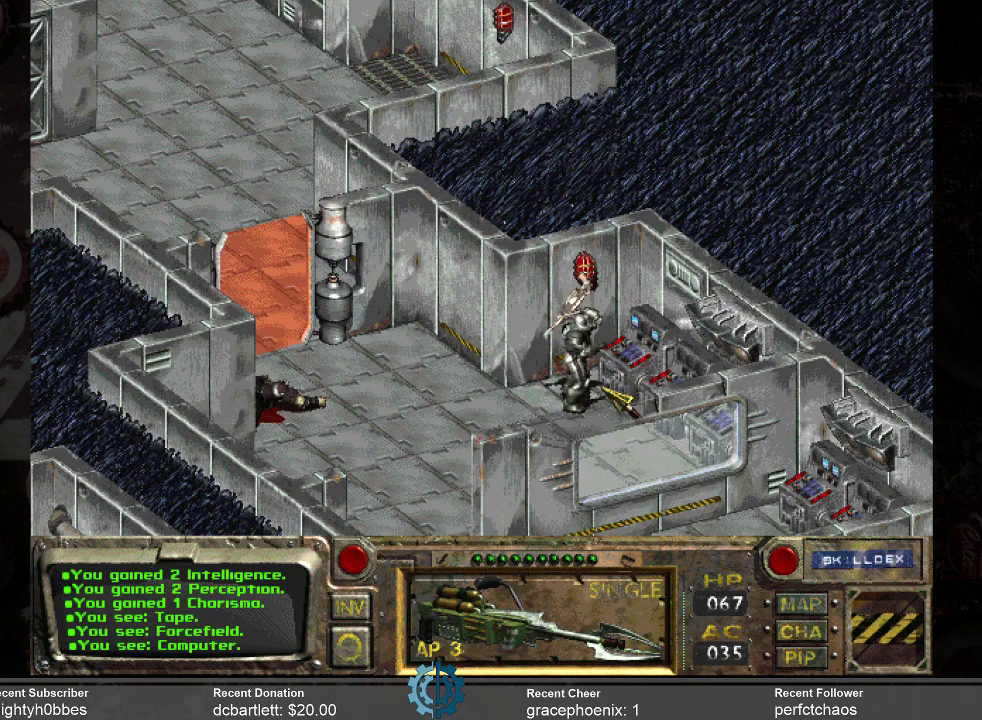
{"keys": [], "mouse": [], "events": []}
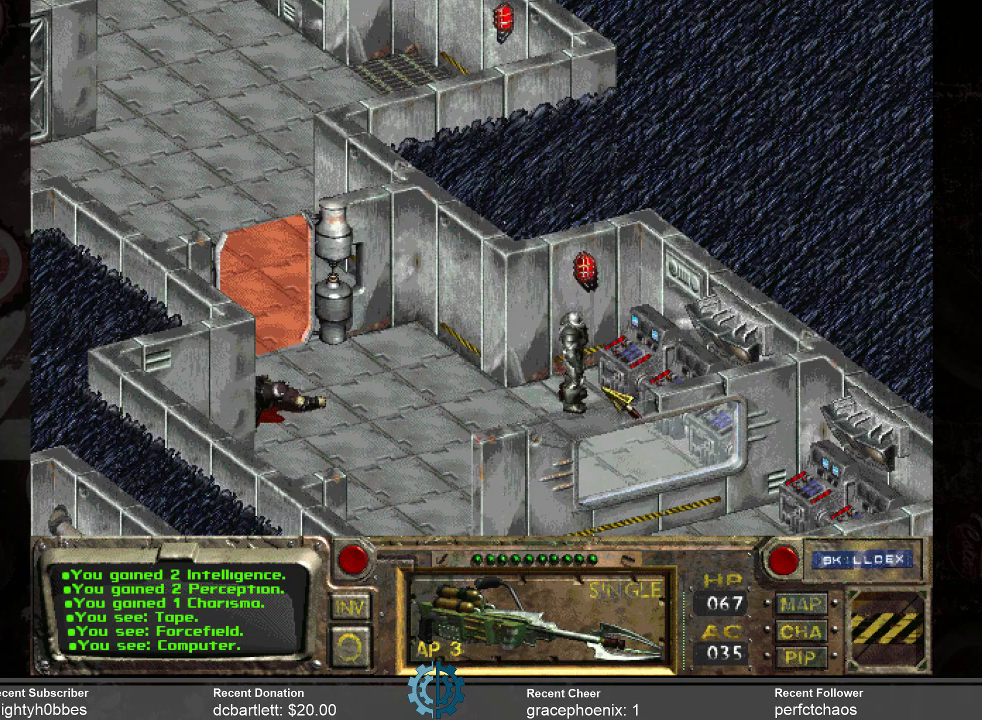
{"keys": [], "mouse": [], "events": []}
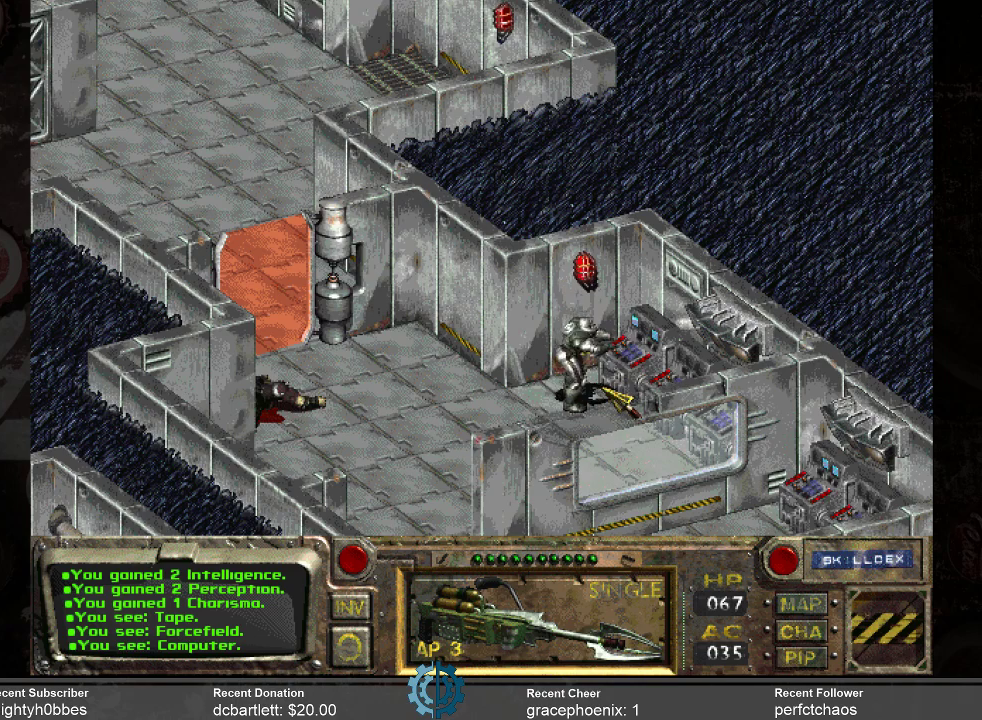
{"keys": [], "mouse": [], "events": []}
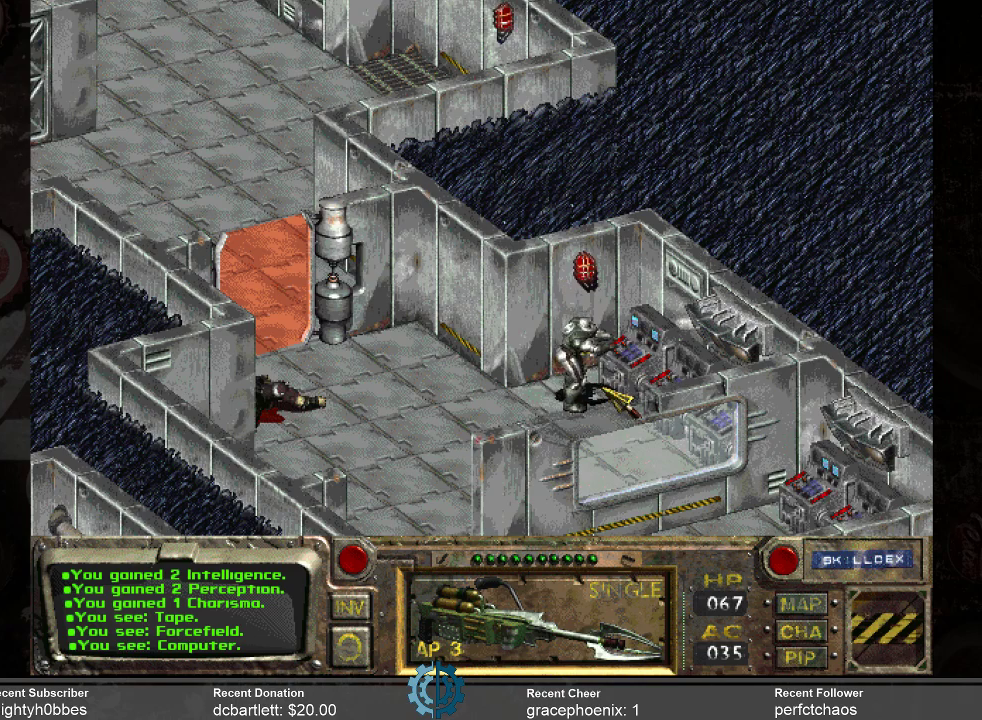
{"keys": [], "mouse": [], "events": []}